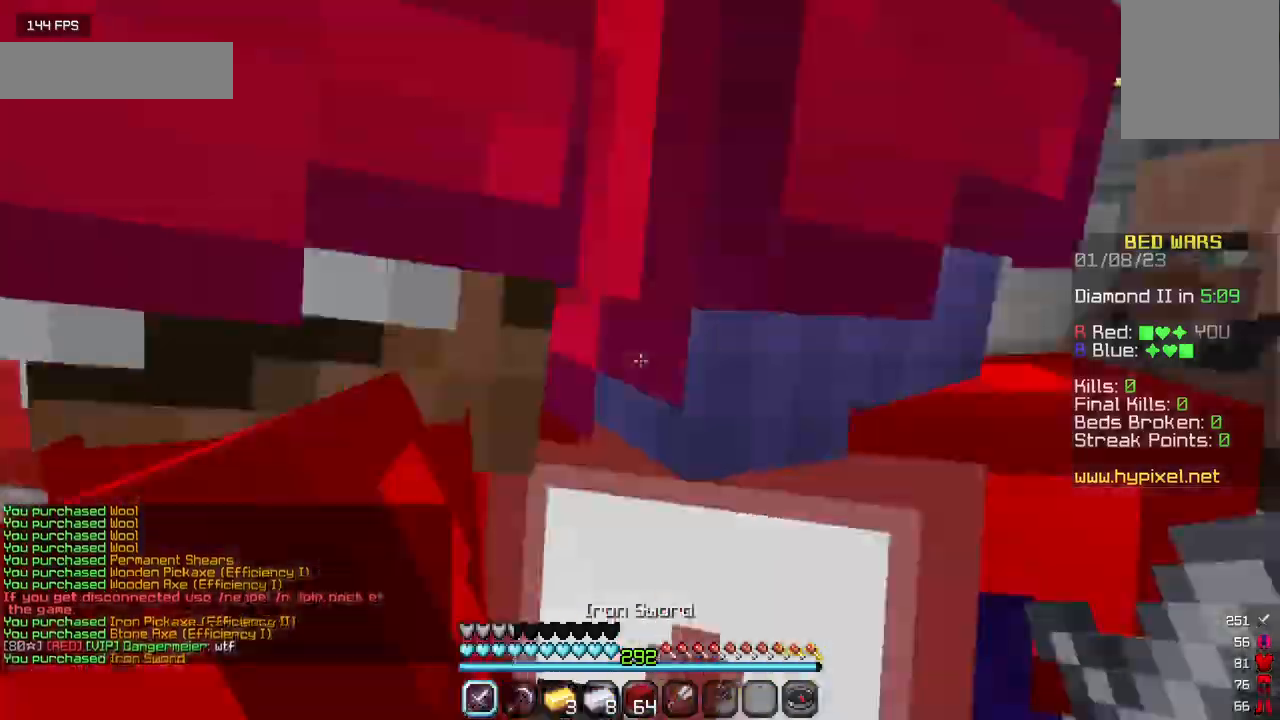
Gameplay with keyboard and mouse; each line is a JSON object with the keys and mouse buttons held at the frame after it. "events" lists presses ("down") and releases ("up") of "a", "d", "s", "w", "mouse_left" and "mouse_right" between this image and that frame as [ms after this image, input, new state], when the widget could be followed in between. "mouse_left", "mouse_right" = the "left", "right" buttons of the "mouse" list. No other keys are recorded. Fast repeated clicks can show as one long hold. Mouse movement is not recorded.
{"keys": ["w"], "mouse": [], "events": [[67, "w", "down"]]}
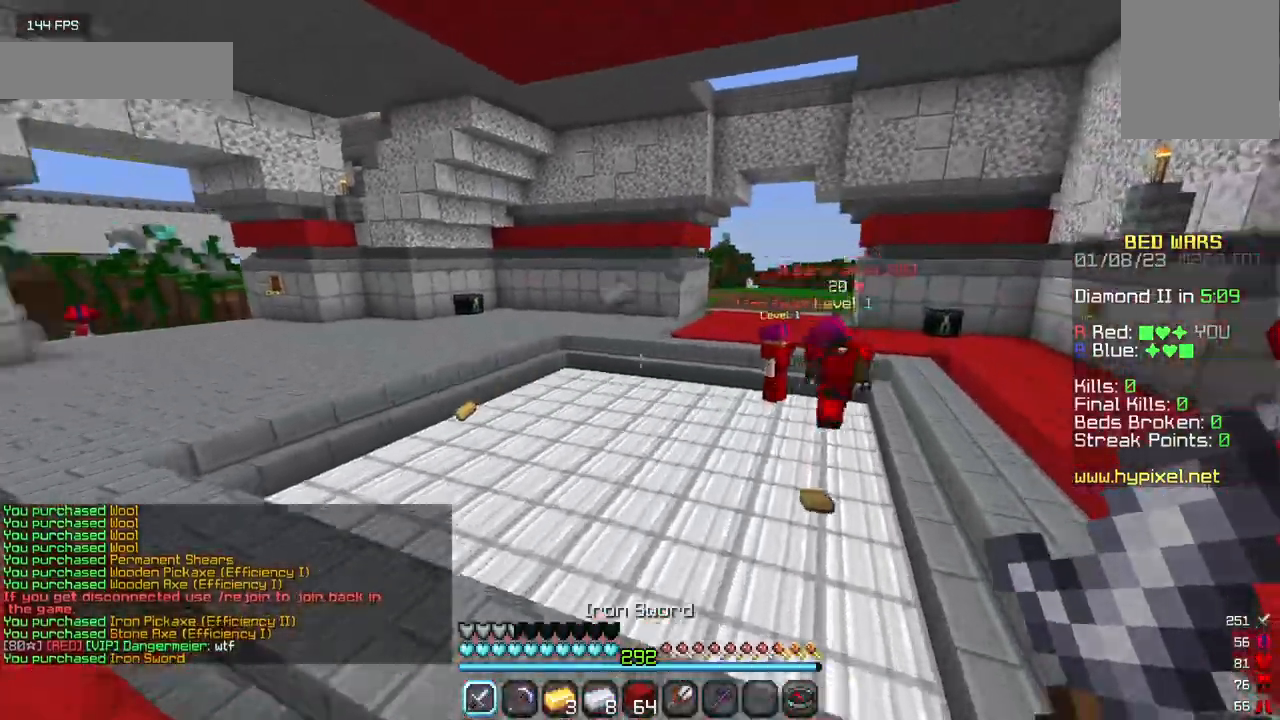
{"keys": ["w"], "mouse": [], "events": []}
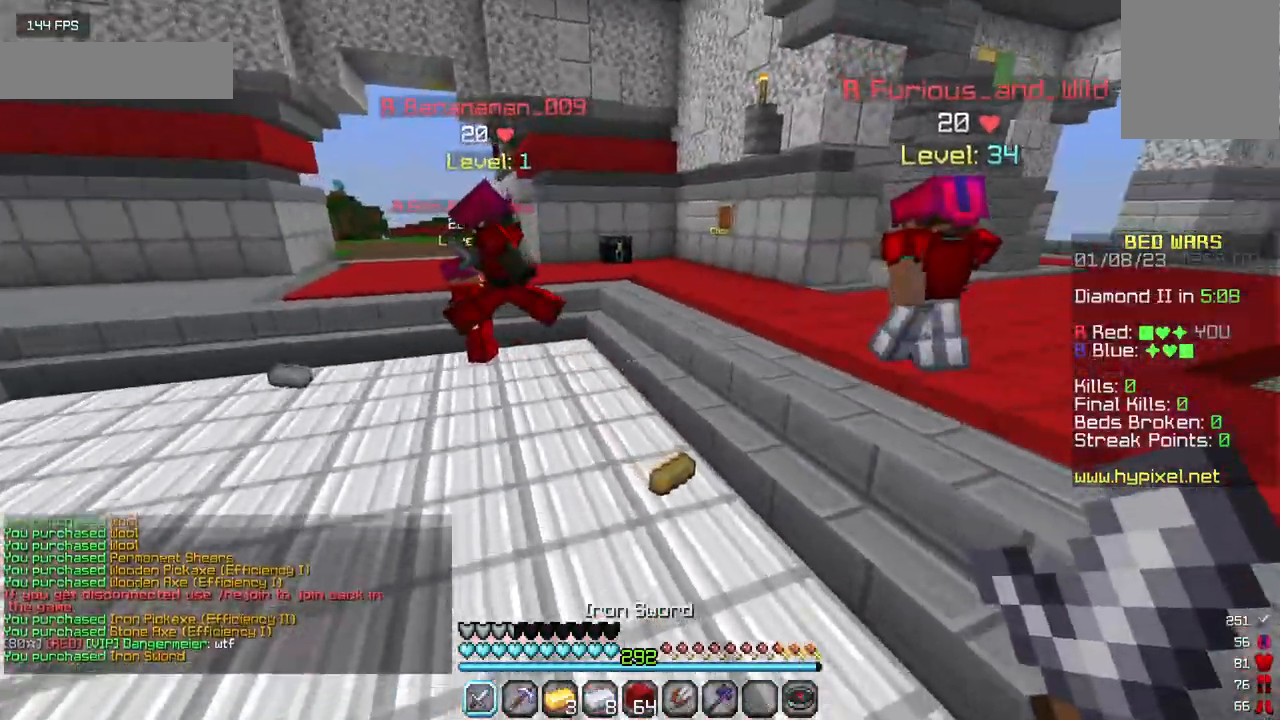
{"keys": ["w"], "mouse": [], "events": []}
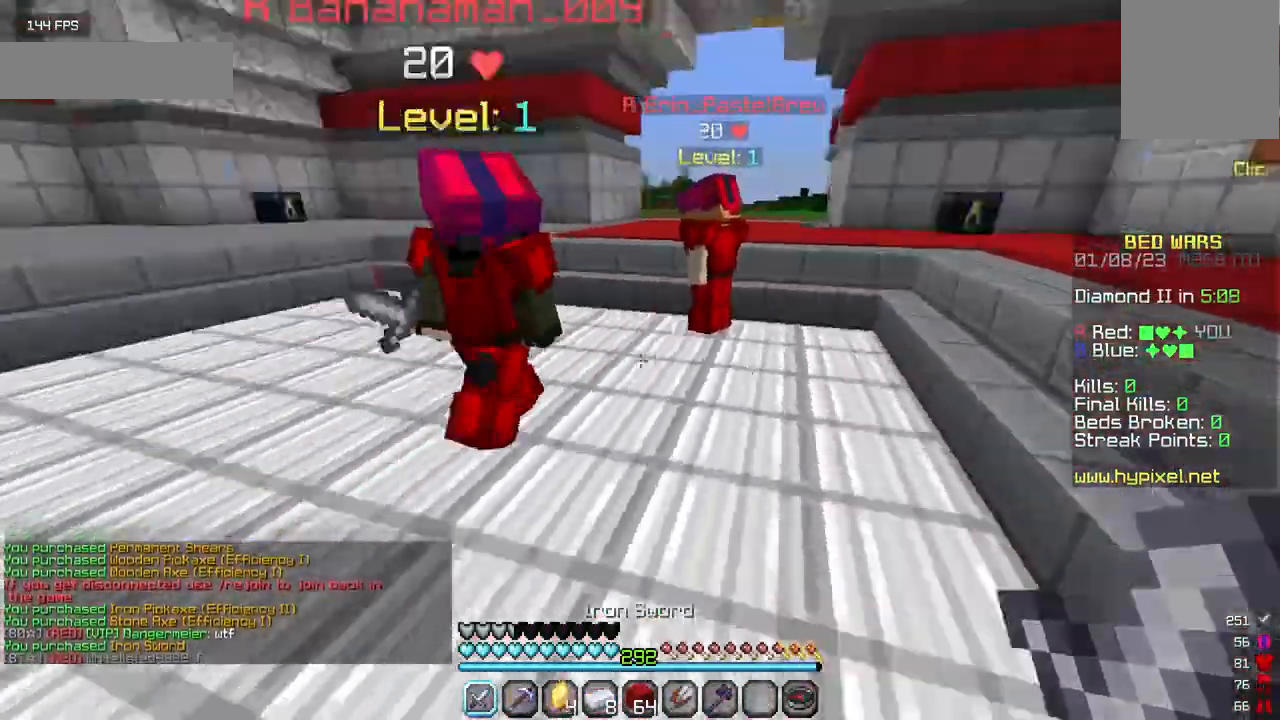
{"keys": ["w"], "mouse": [], "events": [[50, "a", "down"], [433, "a", "up"]]}
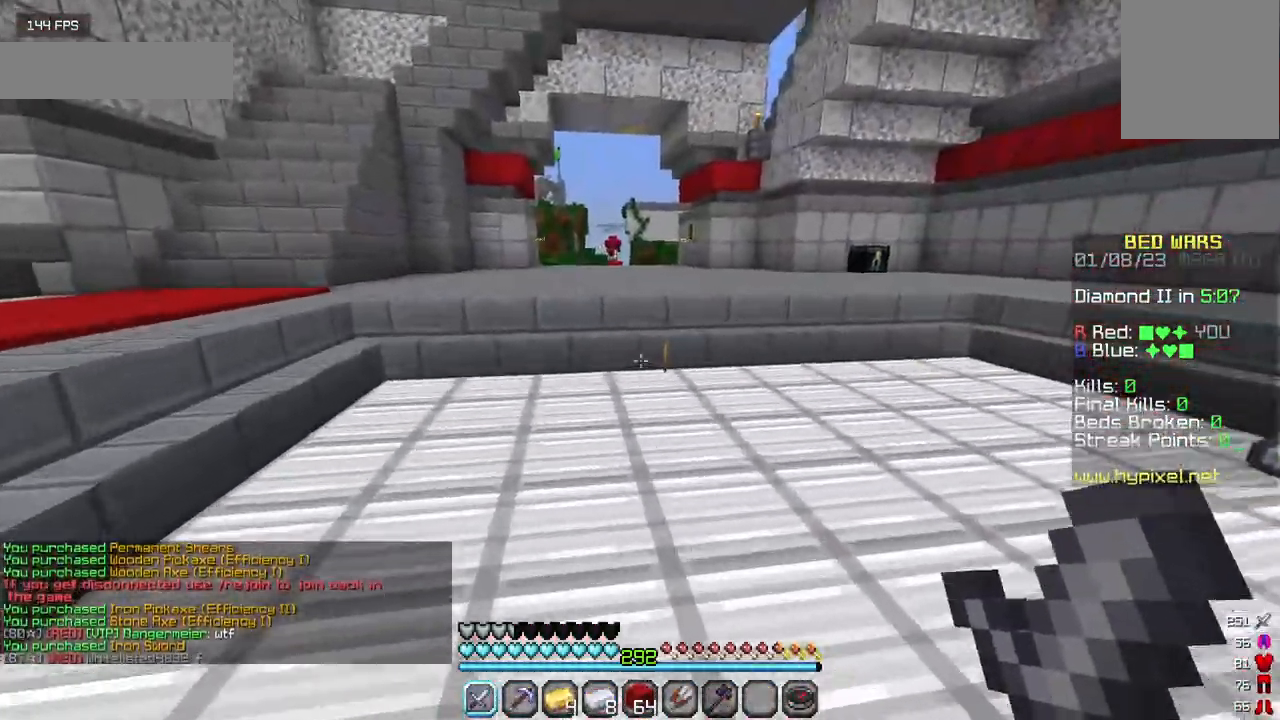
{"keys": ["w"], "mouse": [], "events": []}
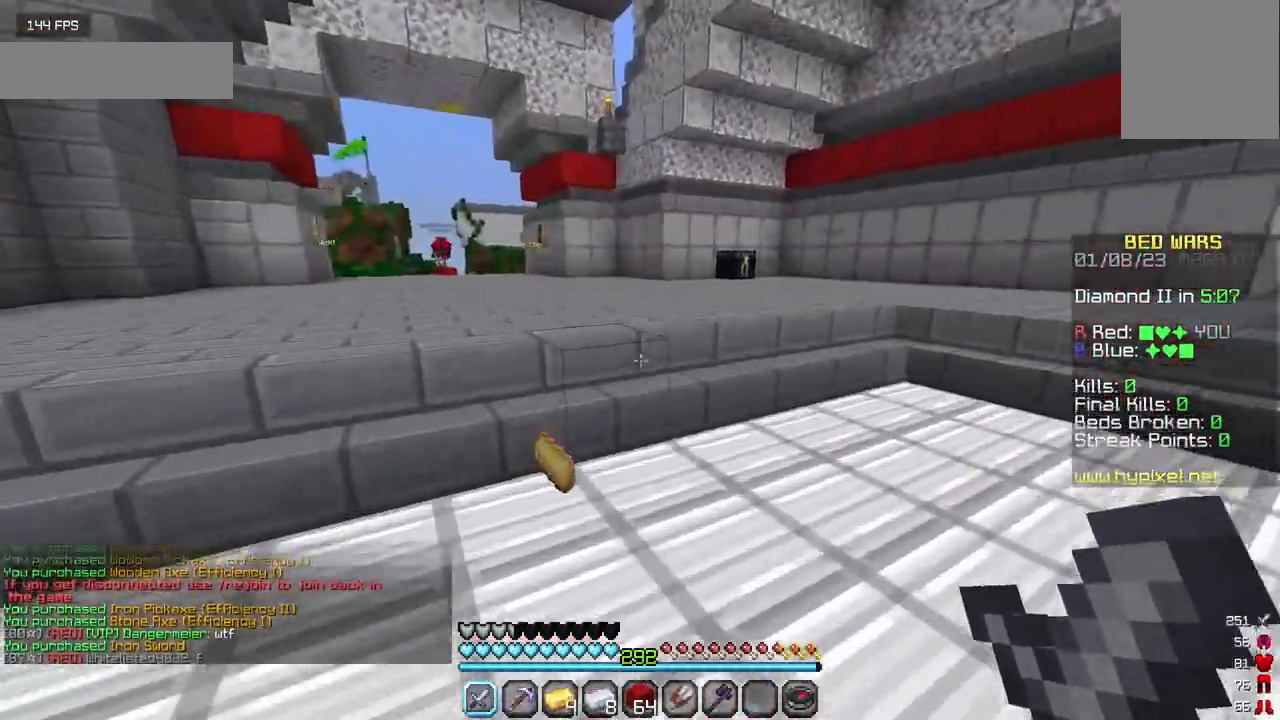
{"keys": ["a", "w"], "mouse": [], "events": [[100, "a", "down"]]}
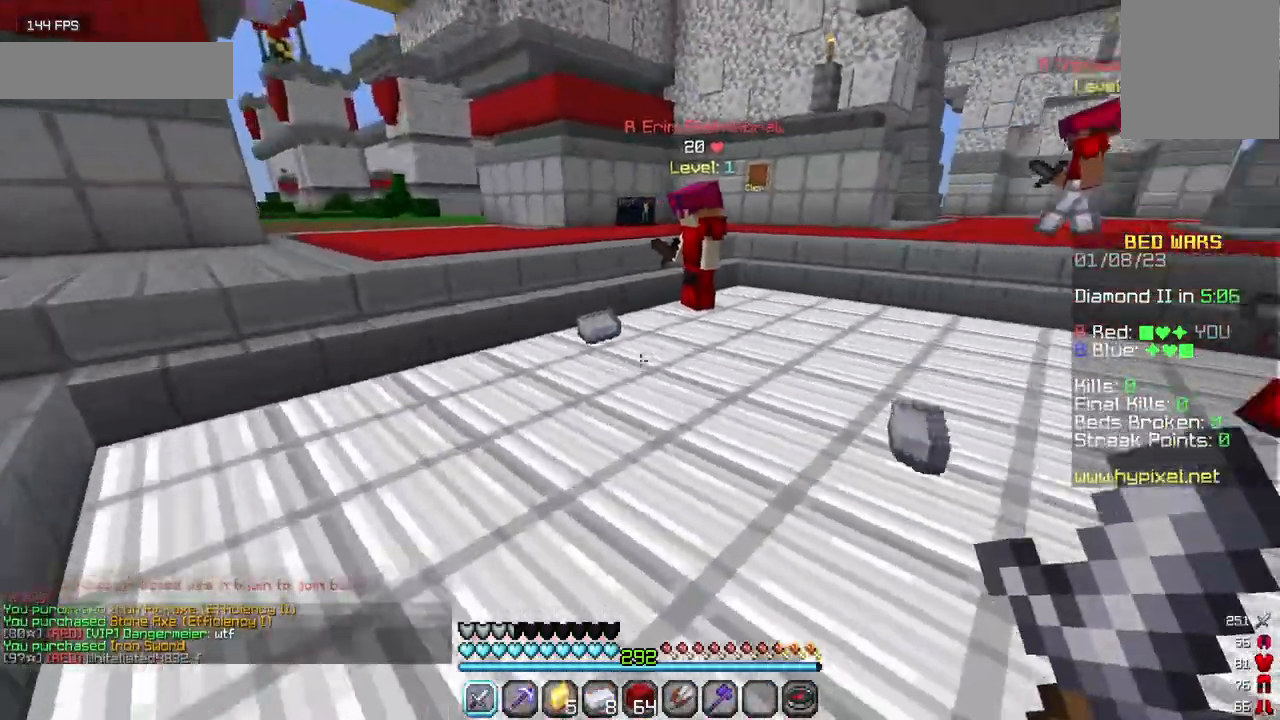
{"keys": ["a", "w"], "mouse": [], "events": [[400, "a", "up"], [483, "a", "down"]]}
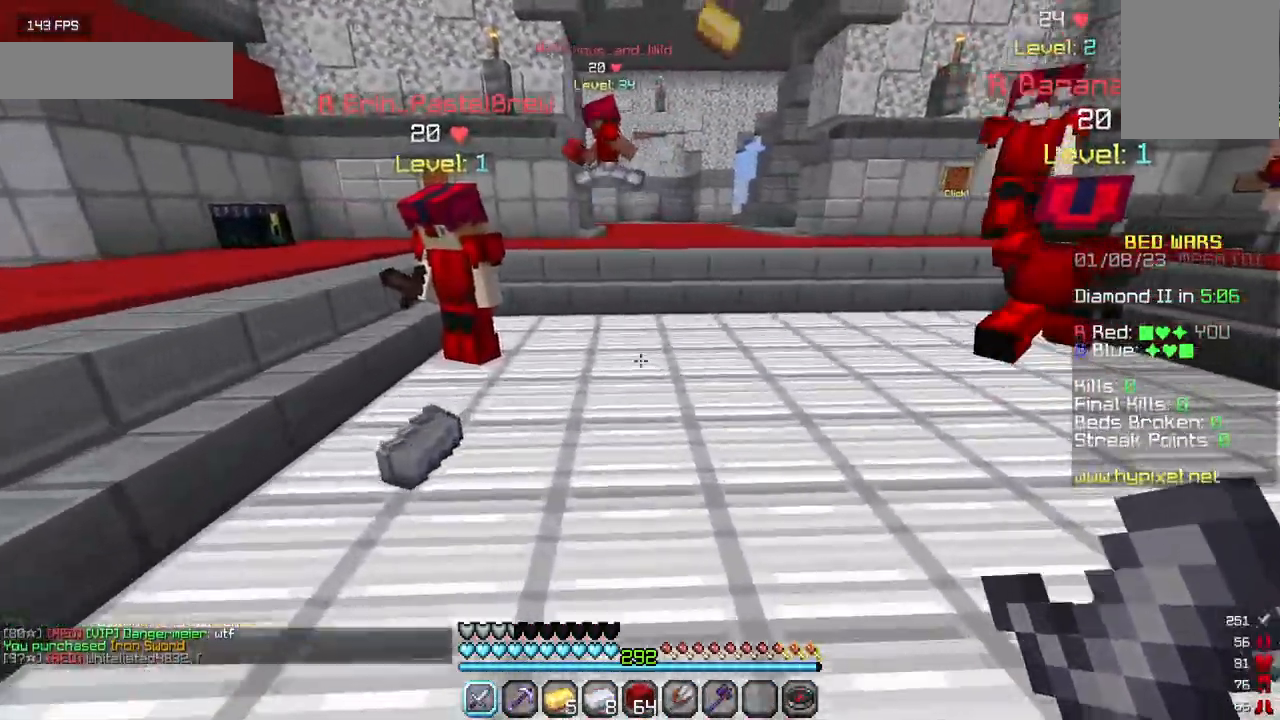
{"keys": ["w"], "mouse": [], "events": [[400, "a", "up"]]}
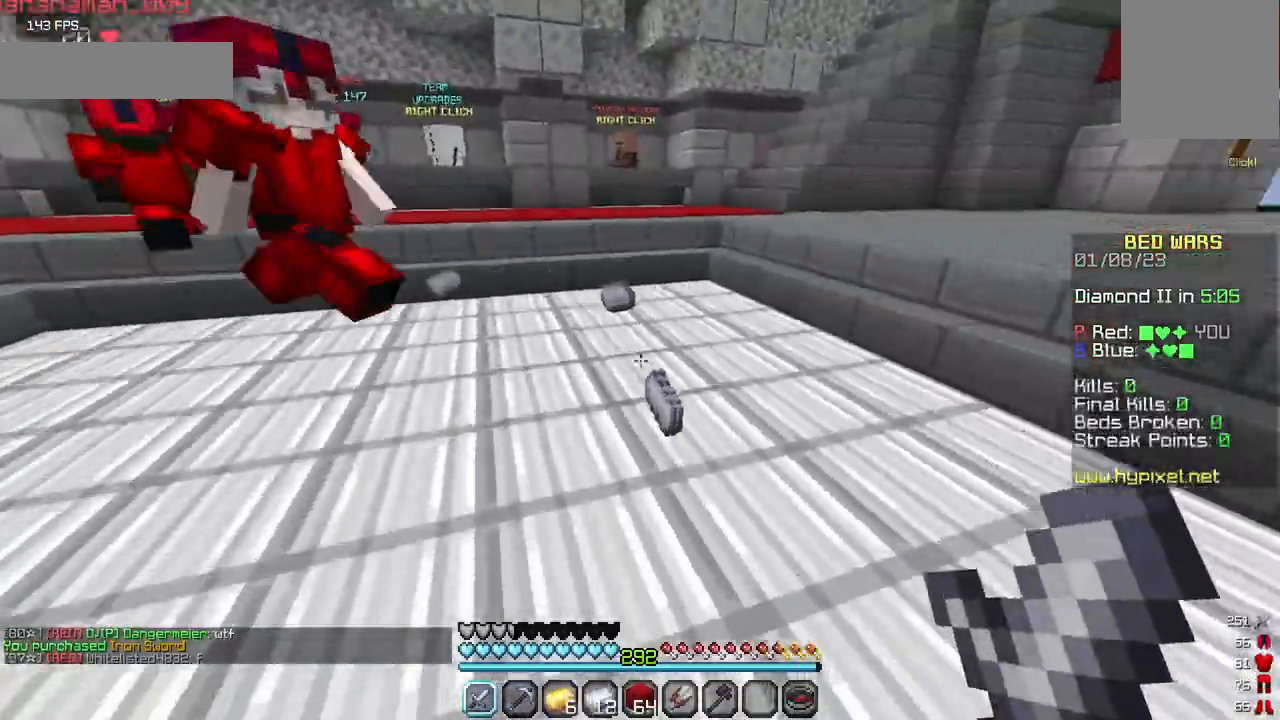
{"keys": ["w"], "mouse": [], "events": []}
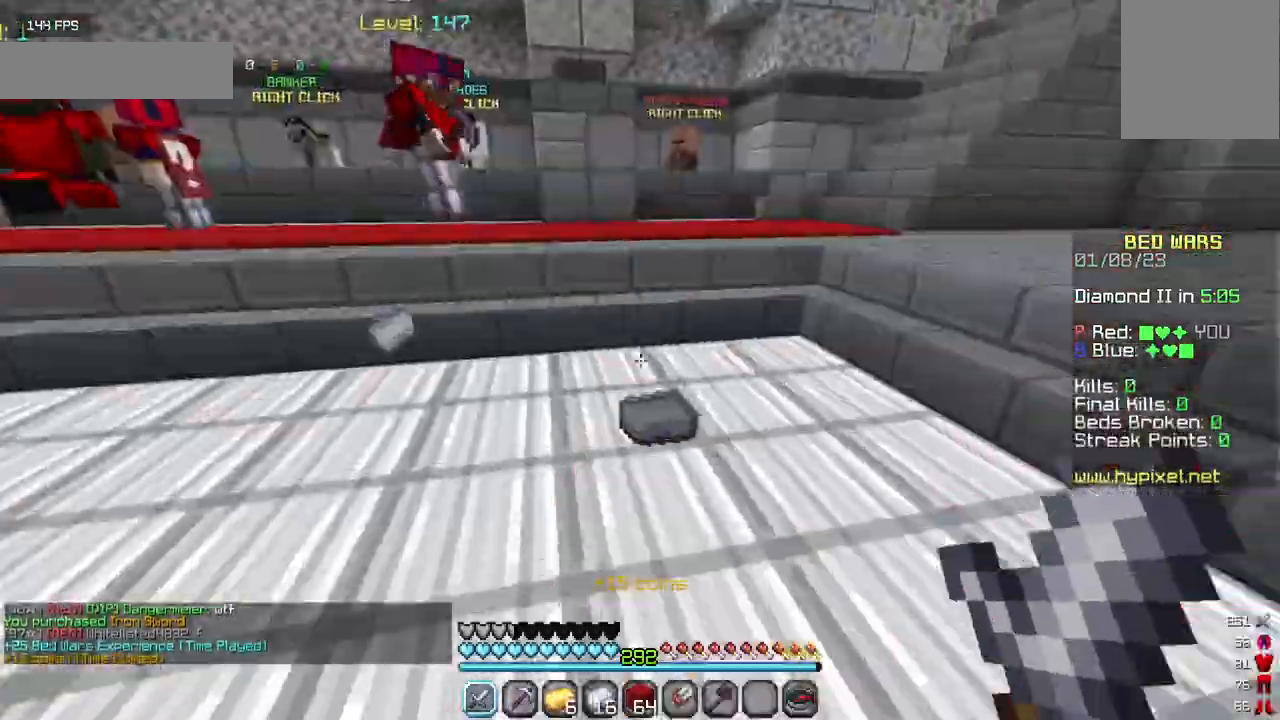
{"keys": ["w"], "mouse": [], "events": []}
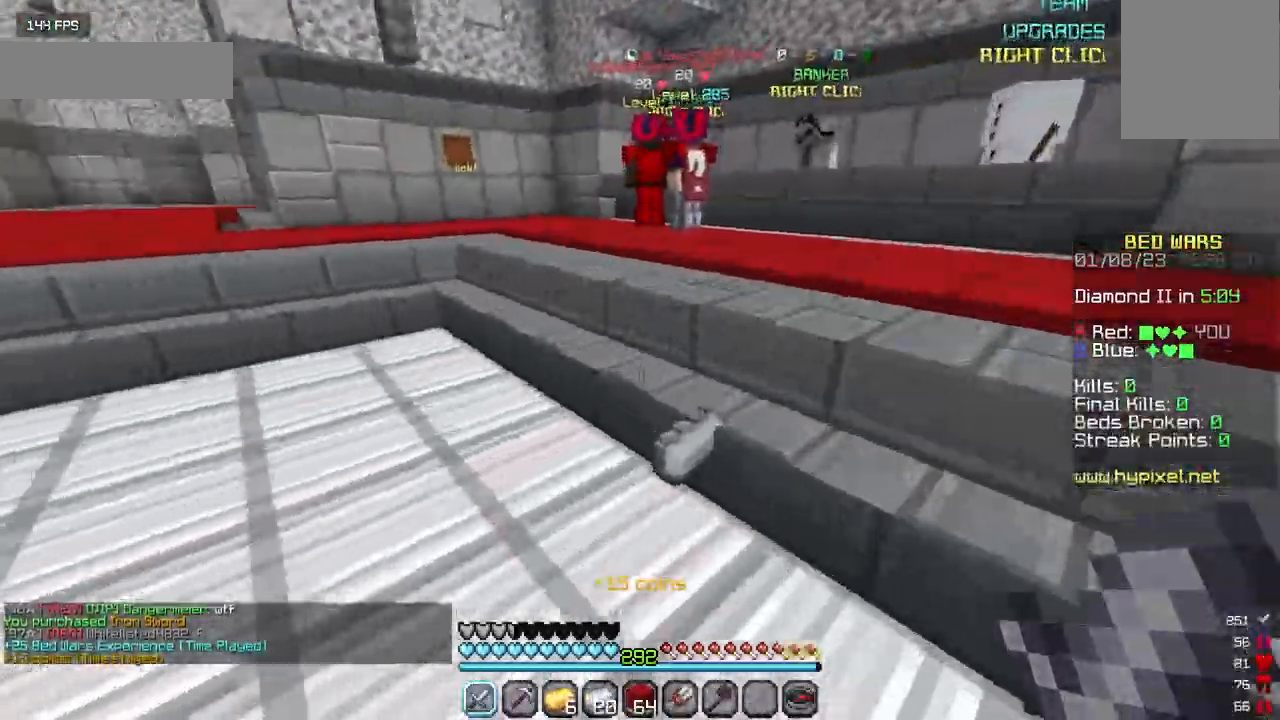
{"keys": ["w"], "mouse": [], "events": []}
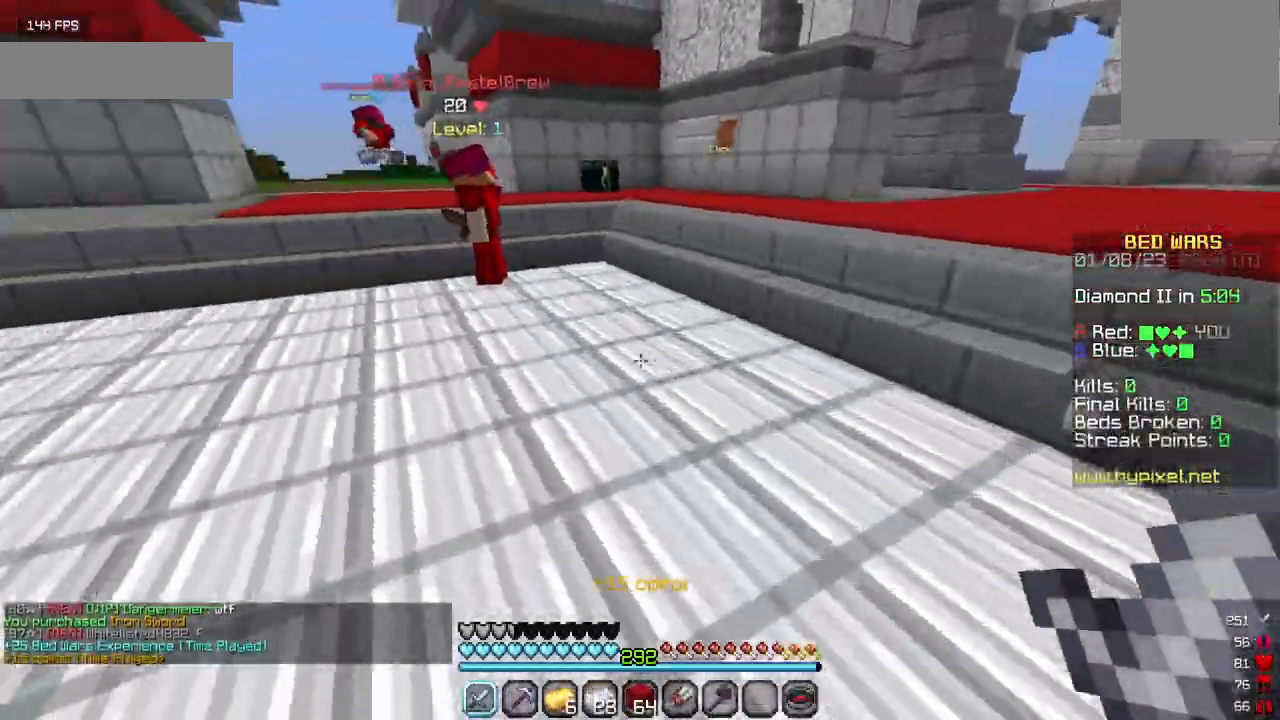
{"keys": ["w"], "mouse": [], "events": []}
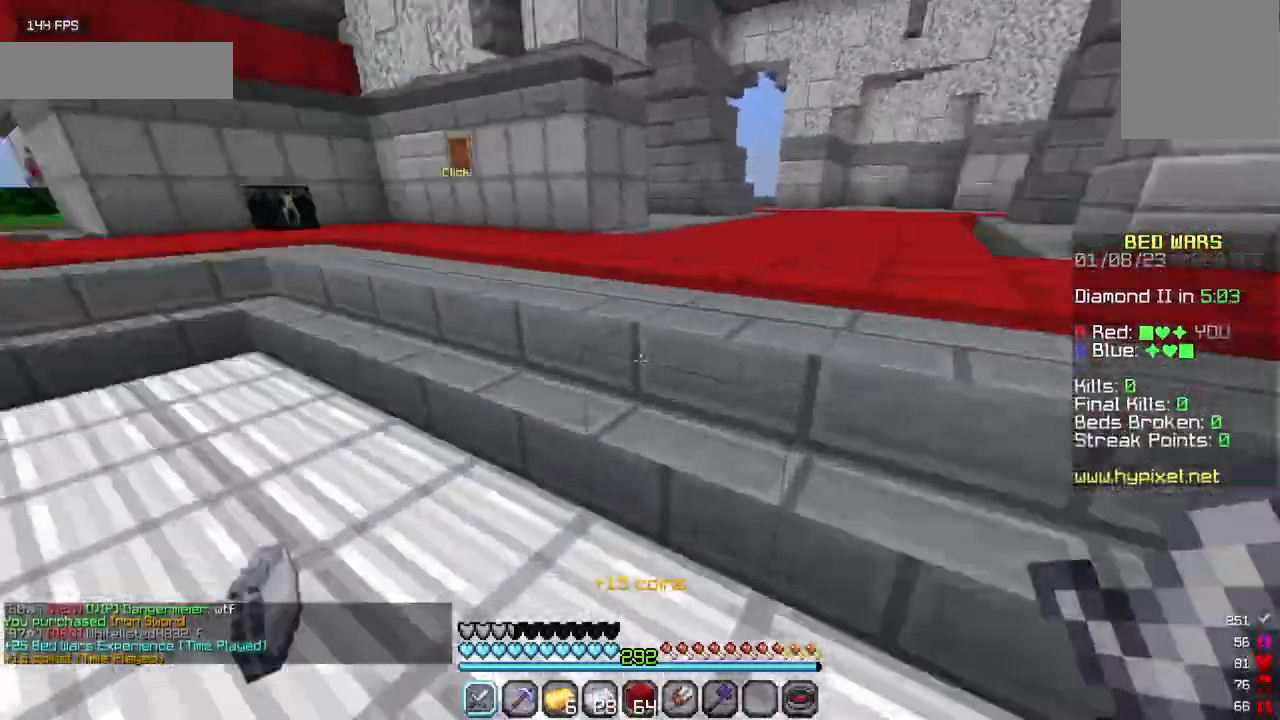
{"keys": ["w"], "mouse": [], "events": []}
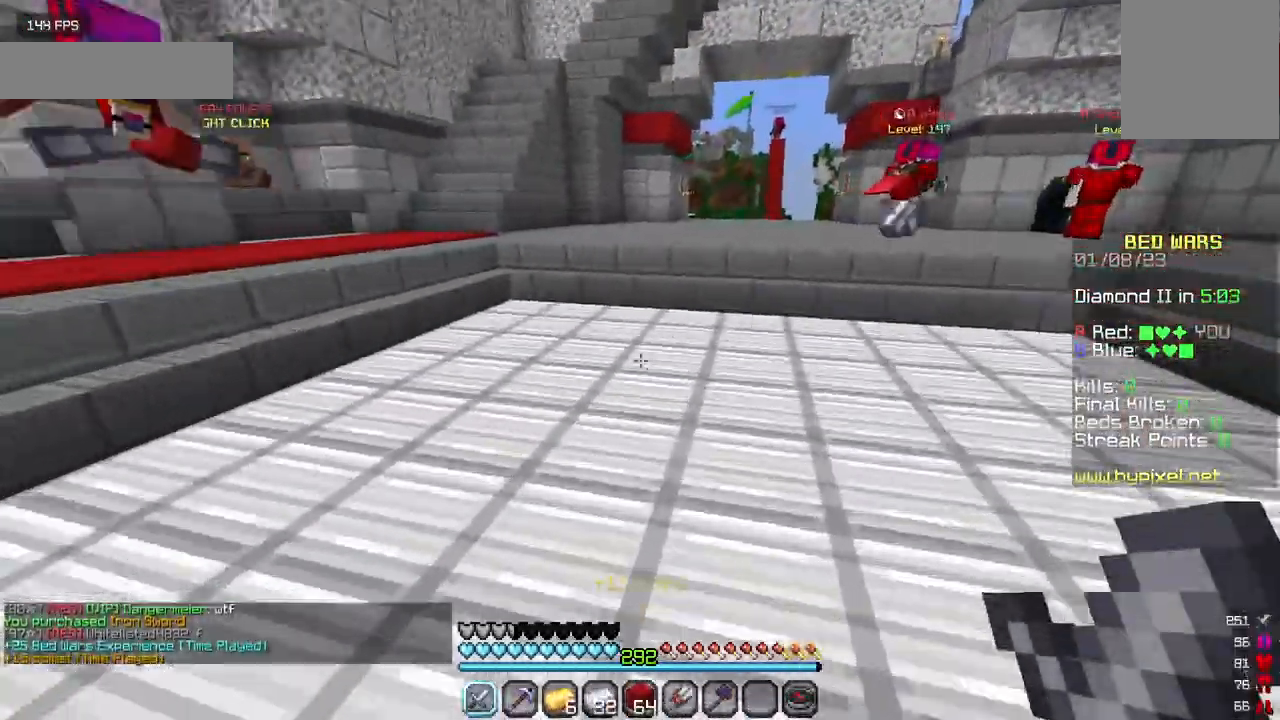
{"keys": ["a", "w"], "mouse": [], "events": [[283, "a", "down"]]}
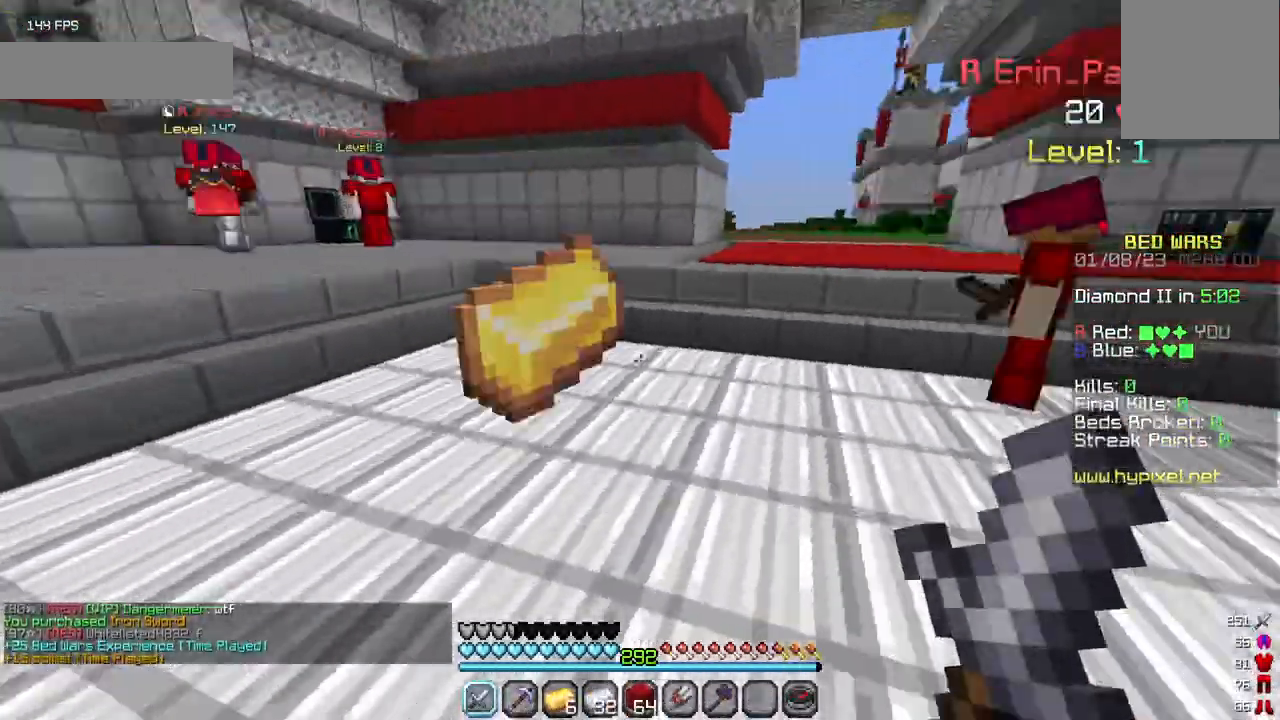
{"keys": ["a", "w"], "mouse": [], "events": []}
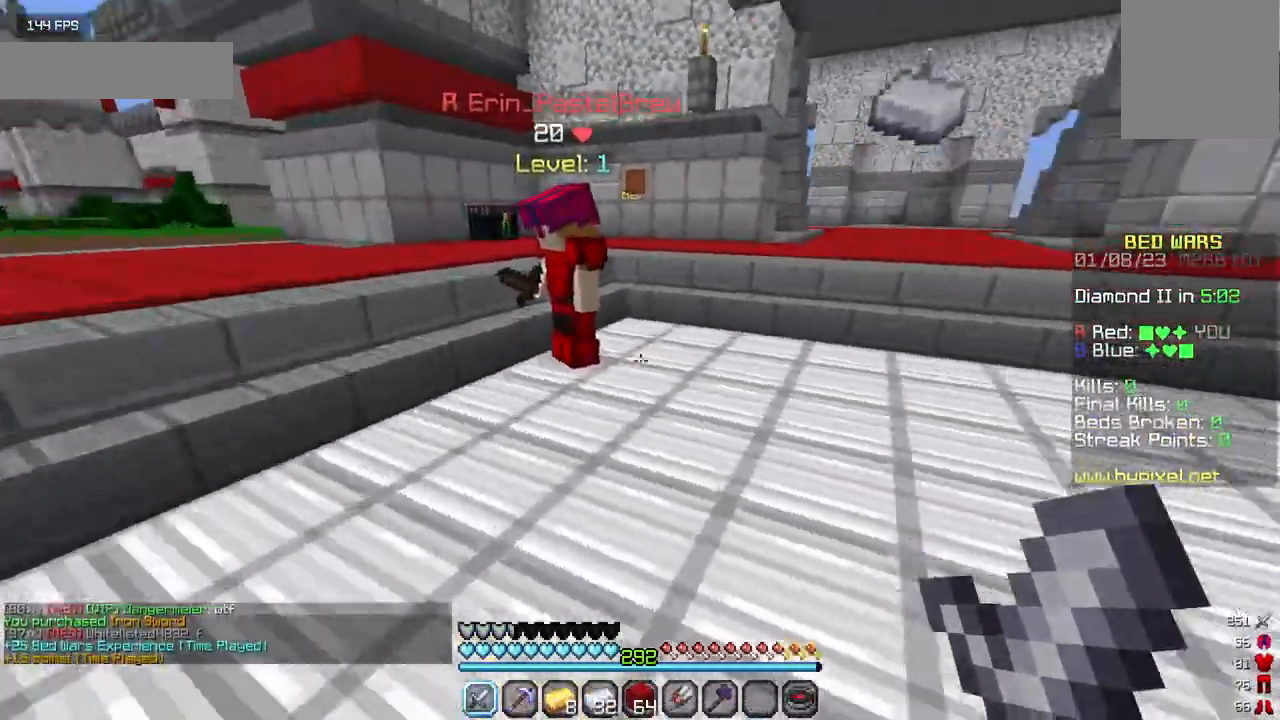
{"keys": ["a", "w"], "mouse": [], "events": [[150, "a", "up"], [467, "a", "down"]]}
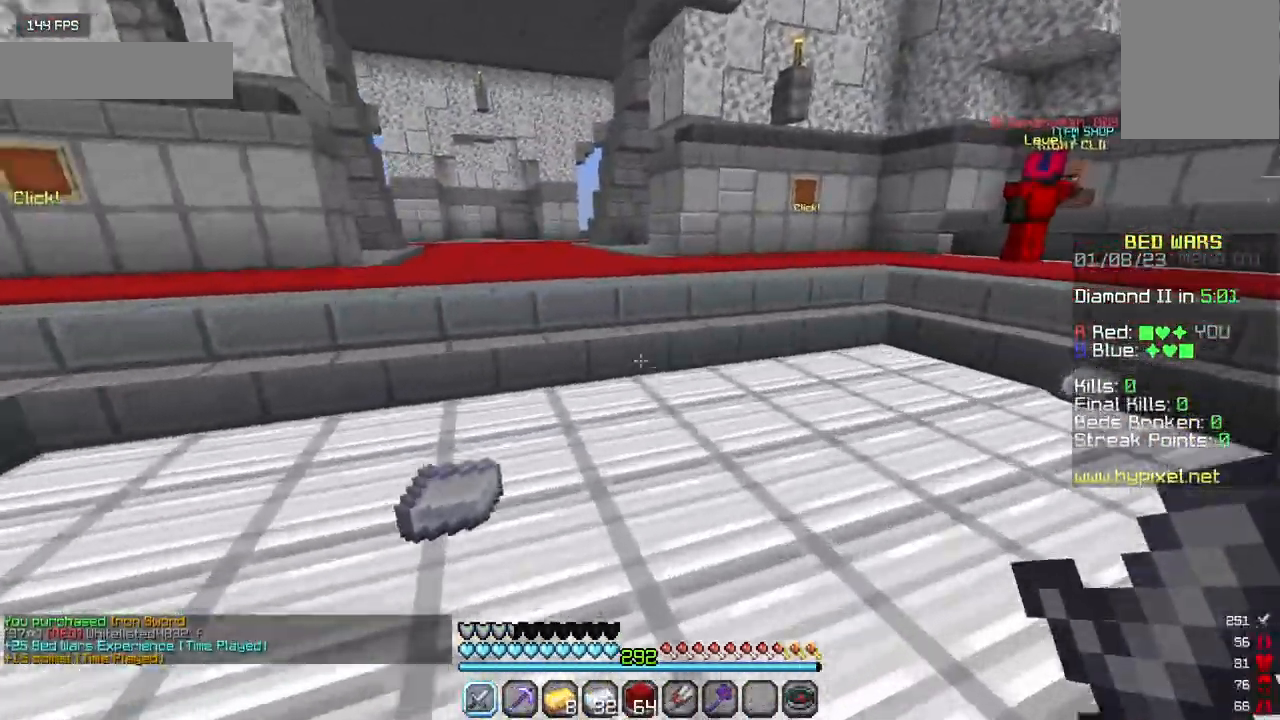
{"keys": ["w"], "mouse": [], "events": [[350, "a", "up"]]}
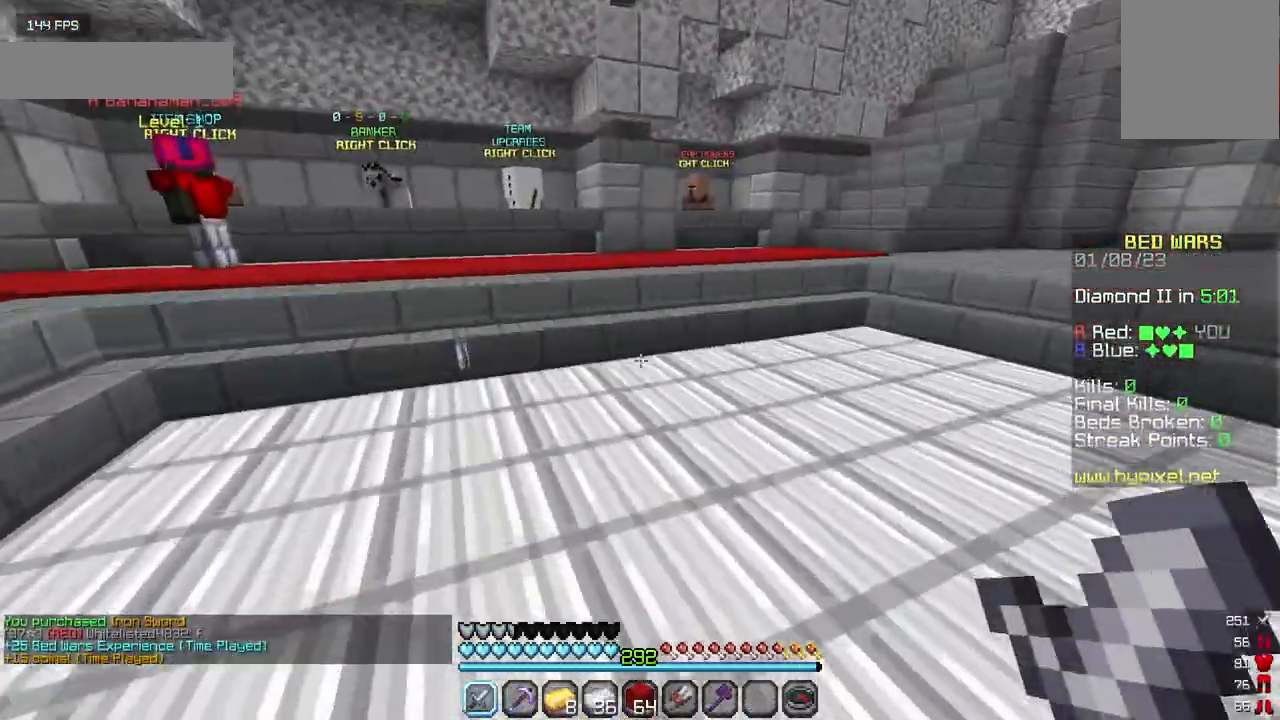
{"keys": ["a", "w"], "mouse": [], "events": [[83, "a", "down"]]}
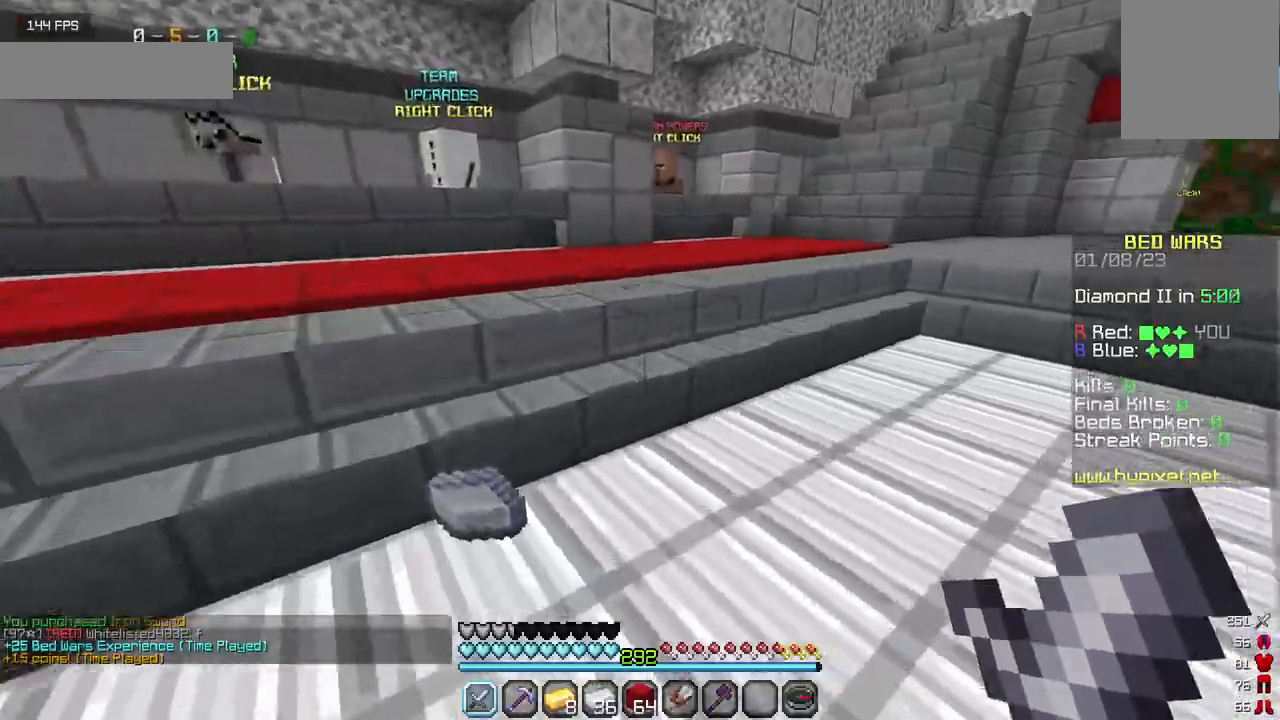
{"keys": ["w"], "mouse": [], "events": [[283, "a", "up"]]}
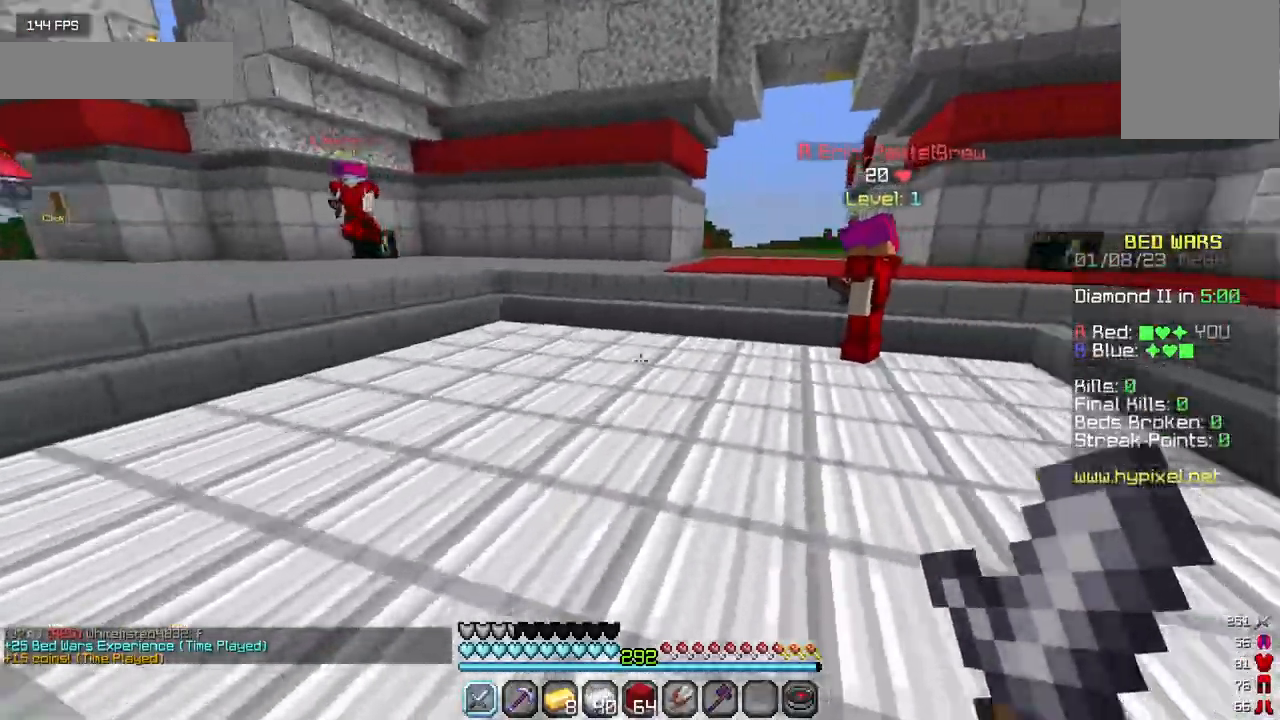
{"keys": ["a", "w"], "mouse": [], "events": [[283, "a", "down"]]}
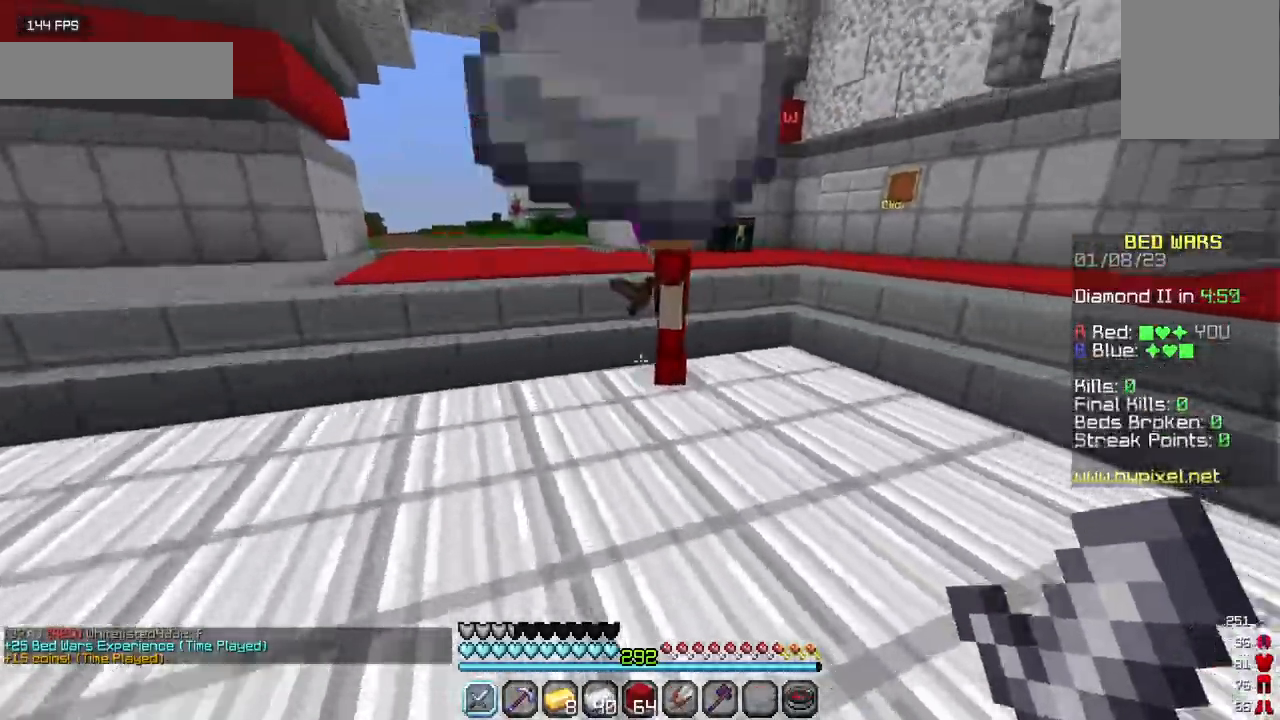
{"keys": ["a", "w"], "mouse": [], "events": [[100, "w", "up"], [467, "w", "down"]]}
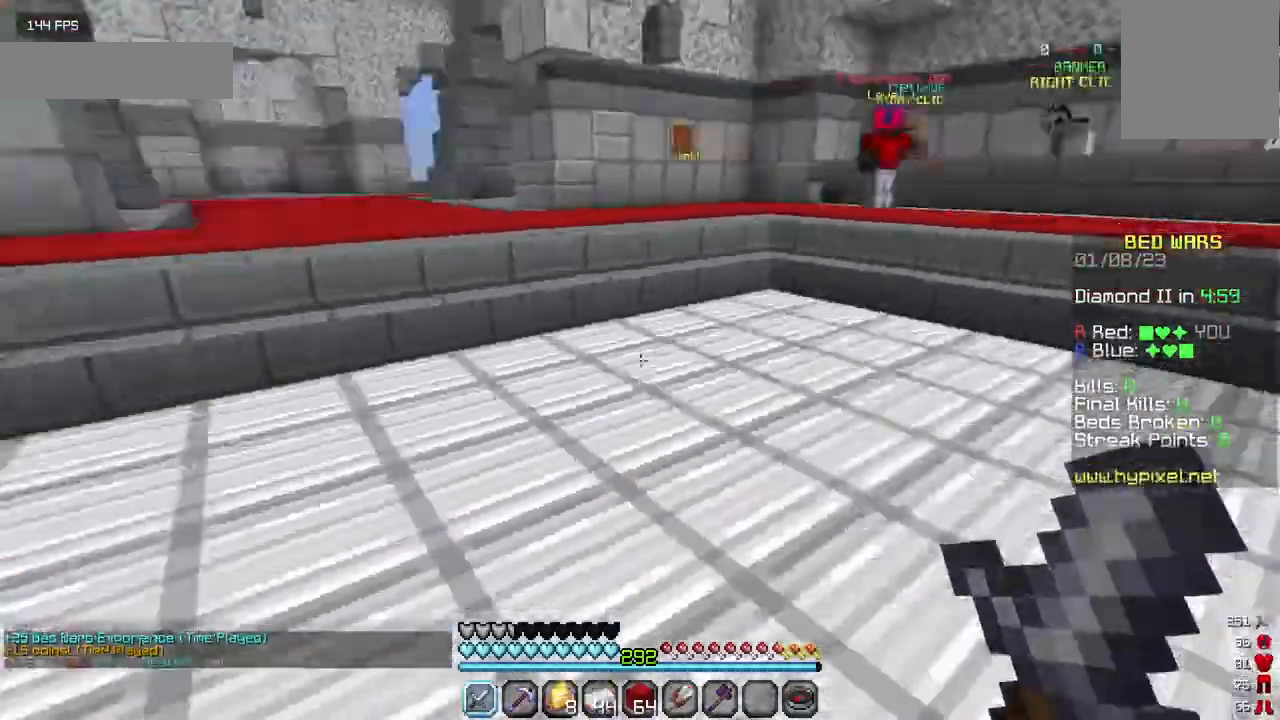
{"keys": ["w"], "mouse": [], "events": [[317, "a", "up"]]}
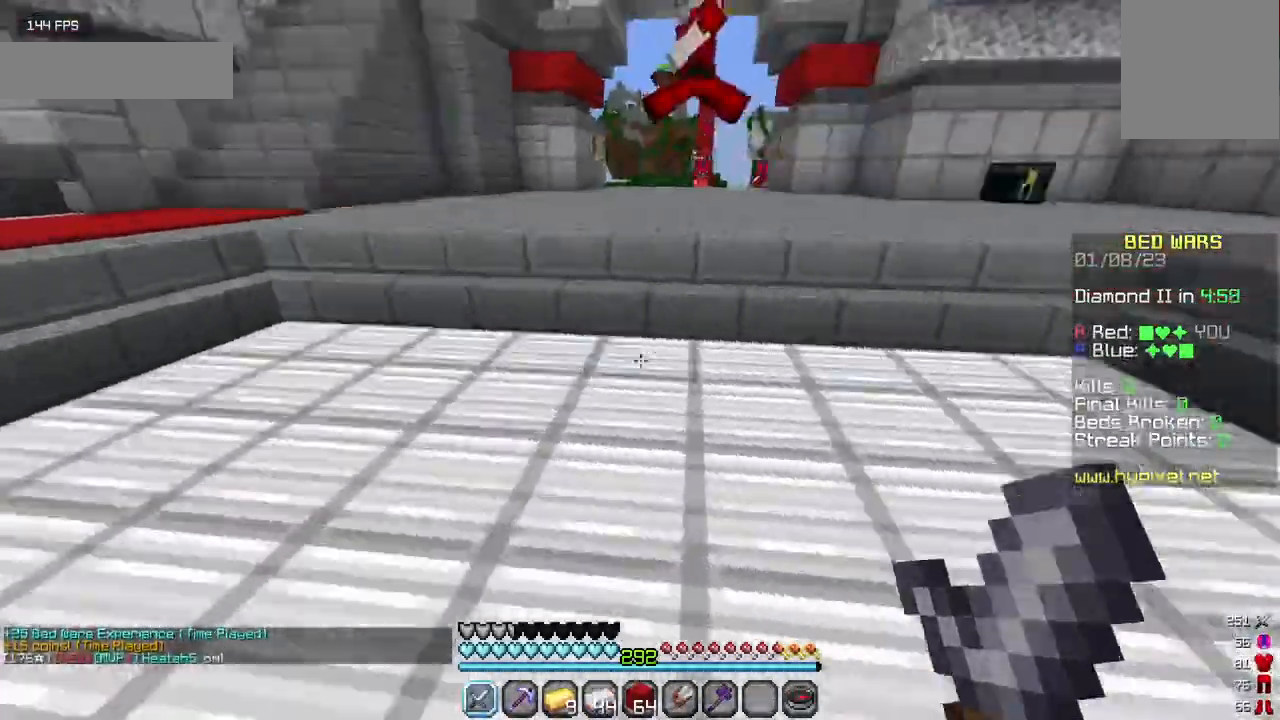
{"keys": ["w"], "mouse": [], "events": [[17, "a", "down"], [483, "a", "up"]]}
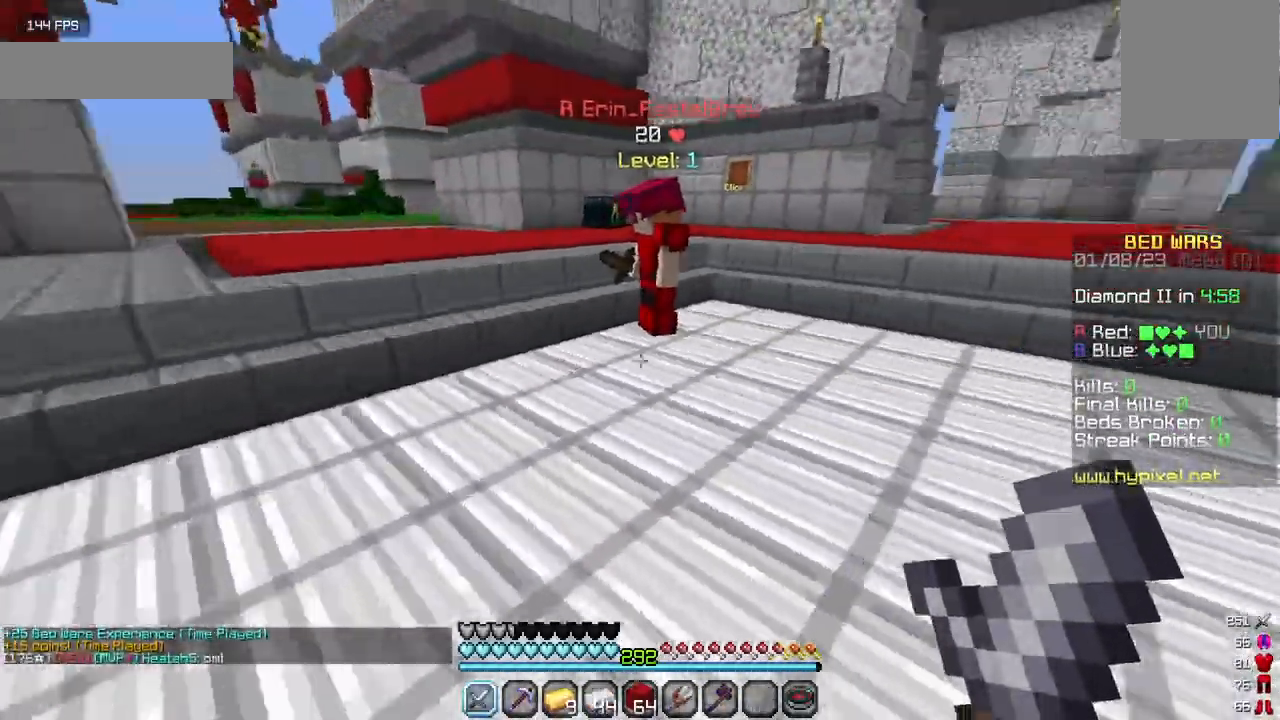
{"keys": ["w"], "mouse": [], "events": []}
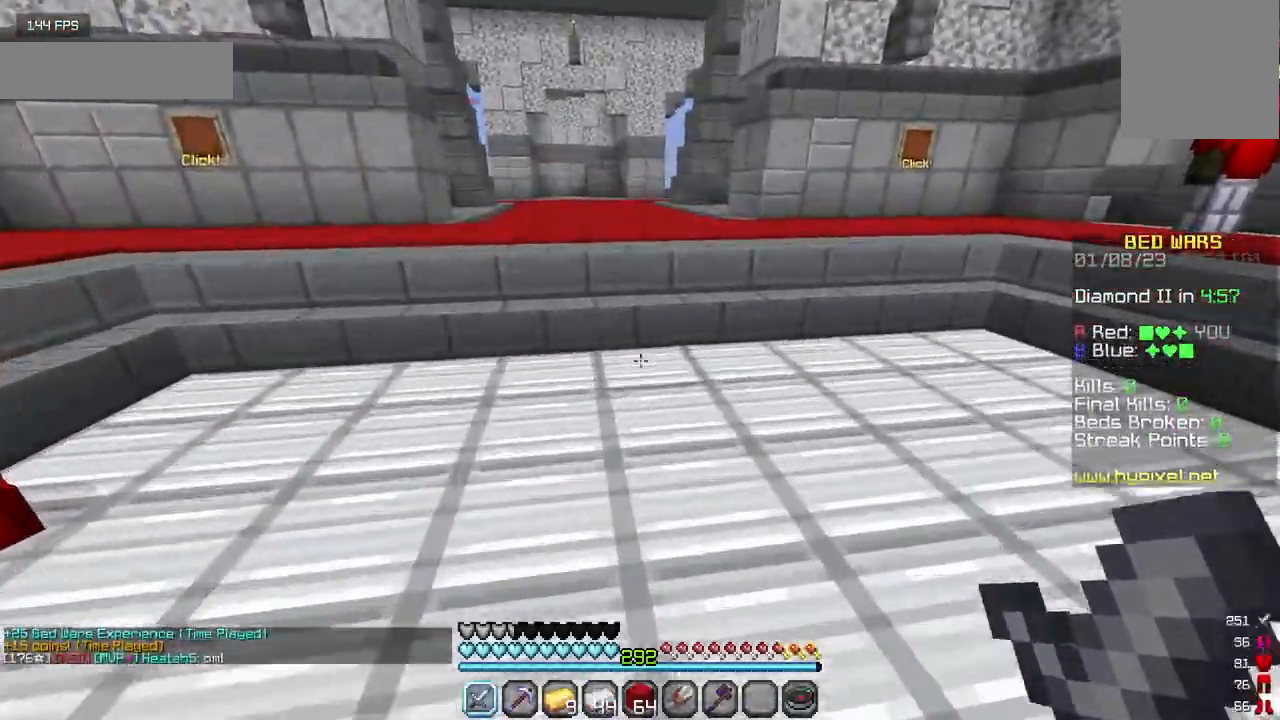
{"keys": ["a", "w"], "mouse": [], "events": [[100, "a", "down"]]}
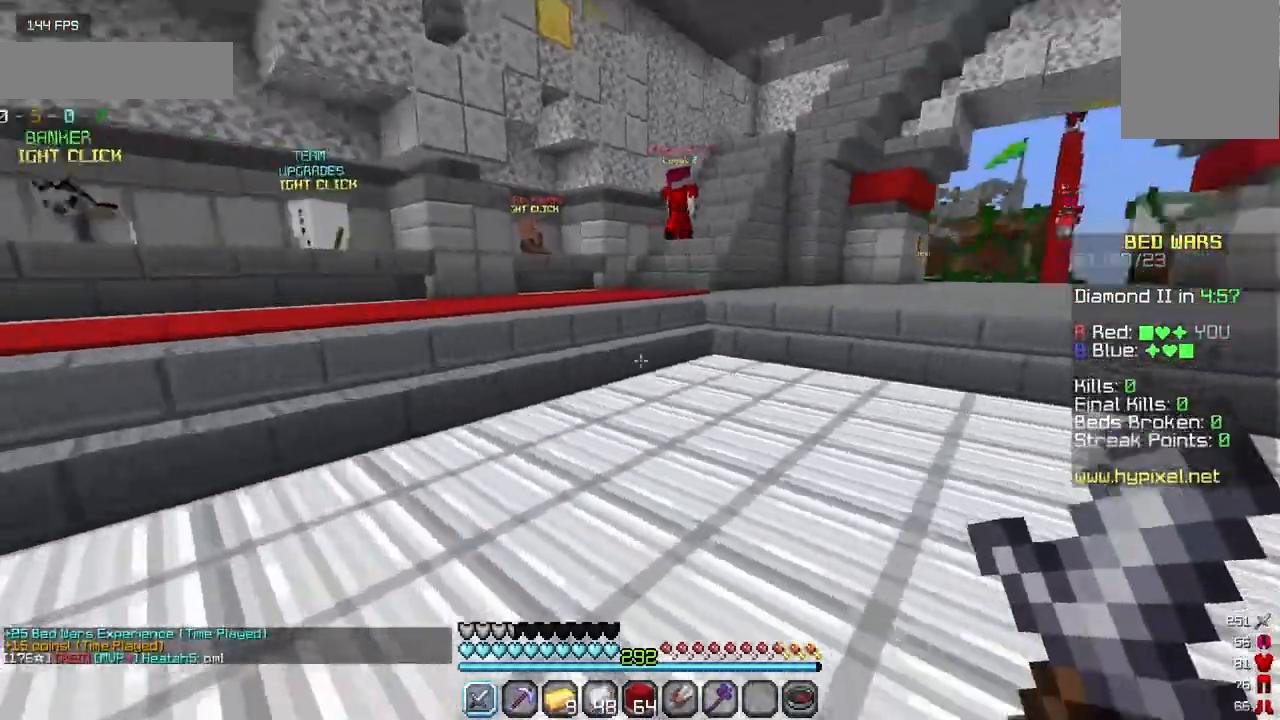
{"keys": ["a", "w"], "mouse": [], "events": []}